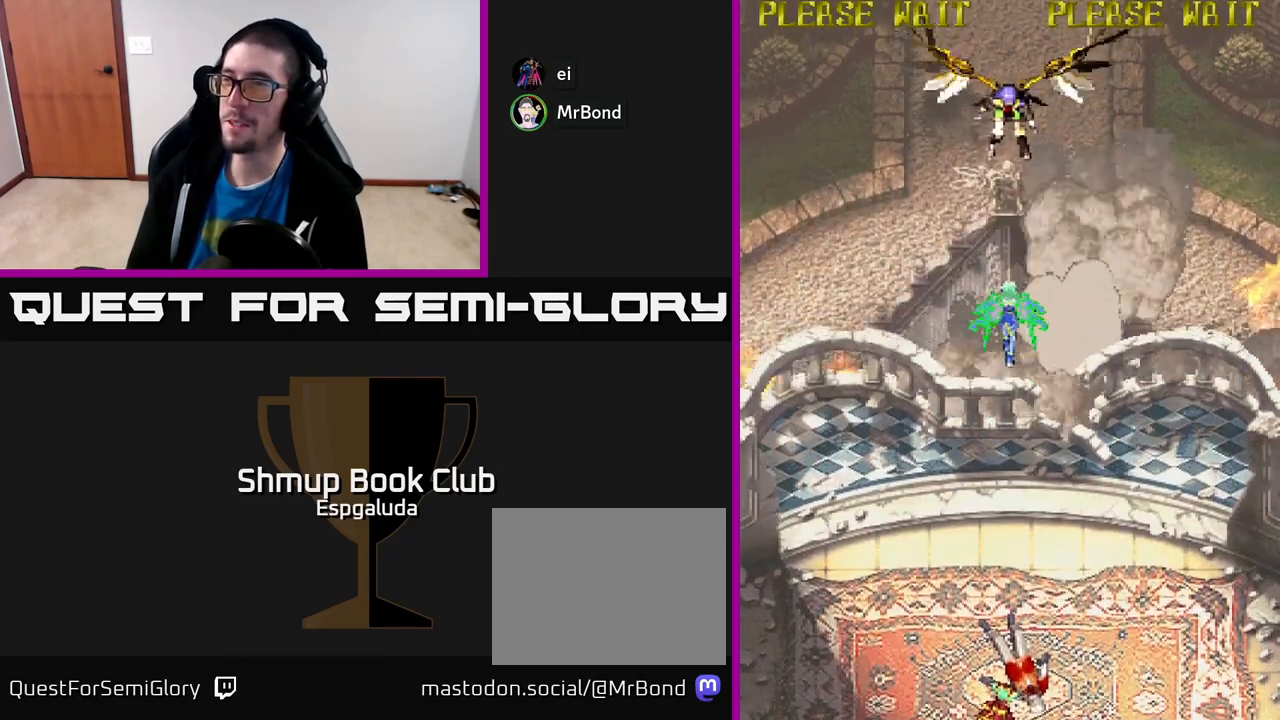
Gameplay with a controller (Xbox layout); each line is a JSON object with the inputs held at the frame after it. "events" lists button and stick changes between this image and that frame as [ms after this image, input, new state], when the widget could be followed in between. Not read: right_stick.
{"buttons": ["DPAD_DOWN"], "left_stick": "center", "events": [[100, "A", "up"], [233, "DPAD_DOWN", "down"]]}
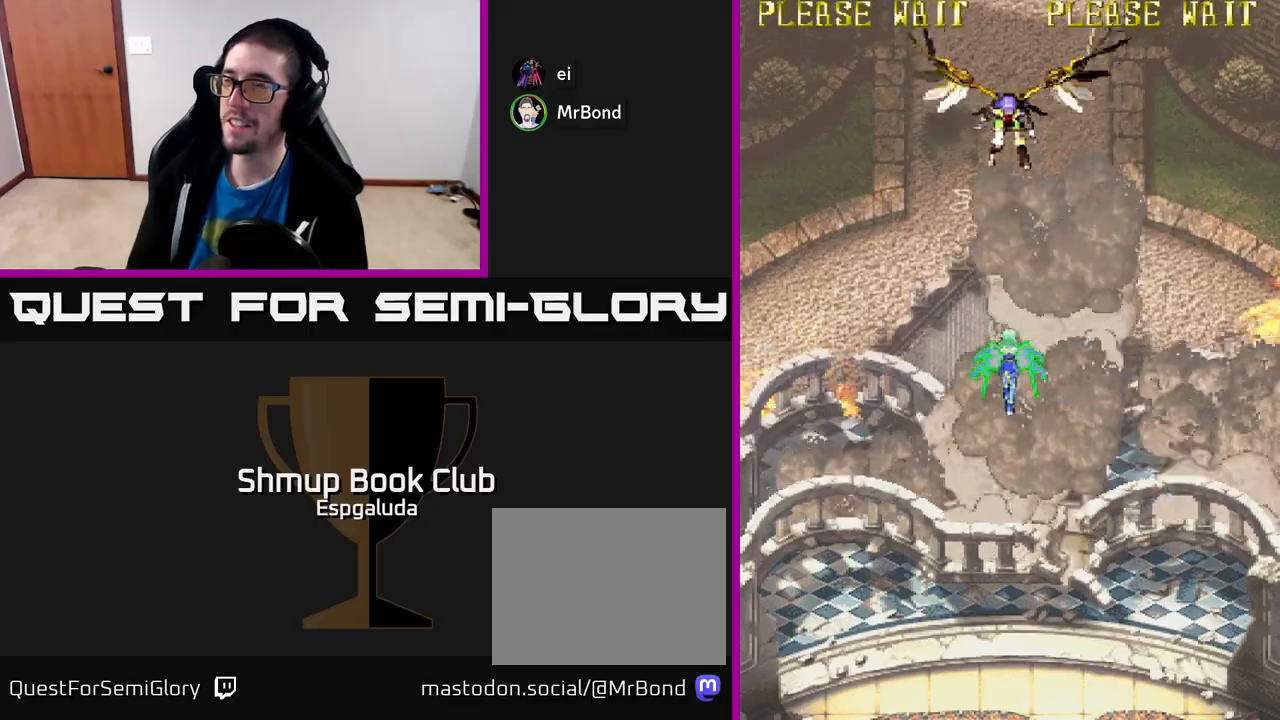
{"buttons": ["L2", "DPAD_DOWN"], "left_stick": "center", "events": [[267, "L2", "down"]]}
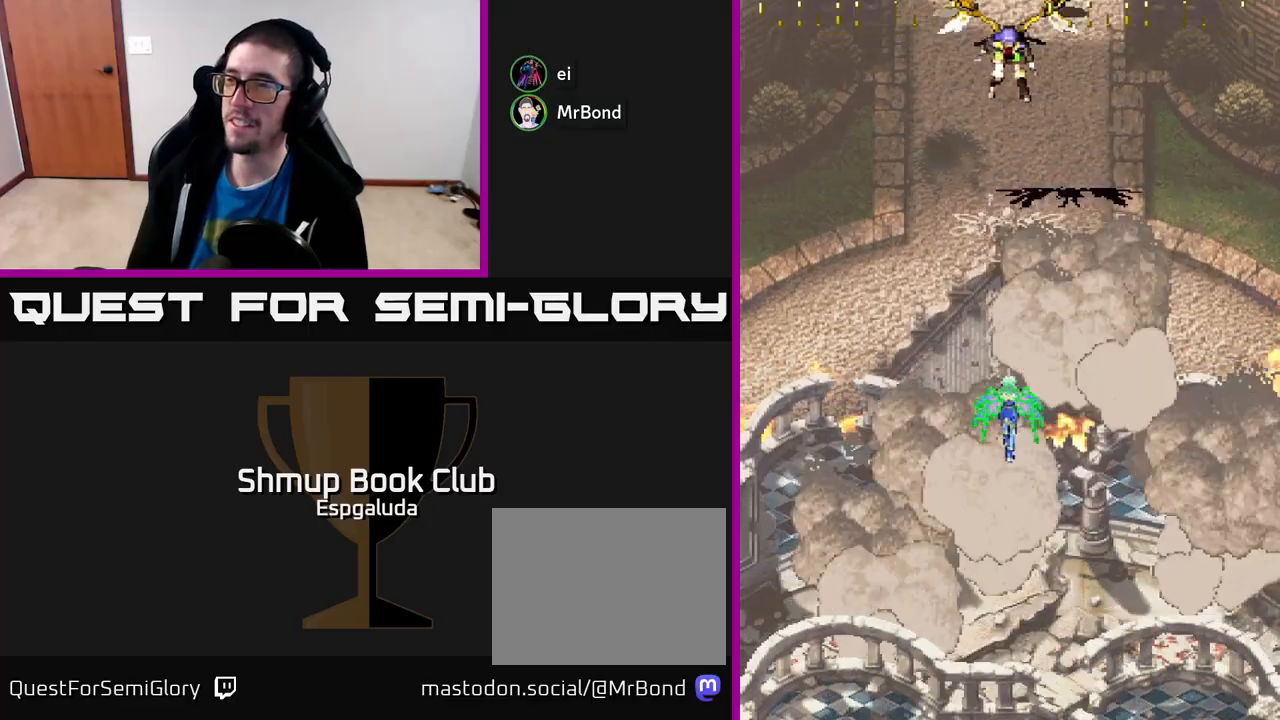
{"buttons": ["L2", "DPAD_DOWN"], "left_stick": "center", "events": [[250, "L2", "up"], [483, "L2", "down"]]}
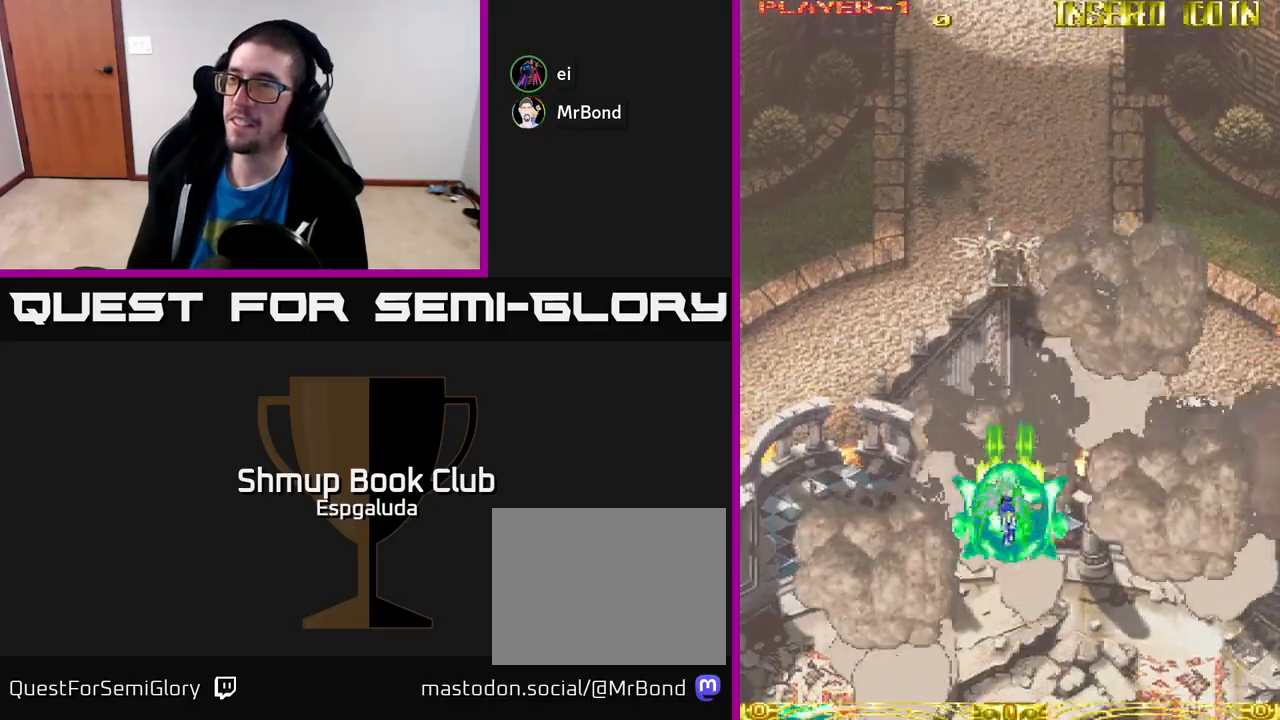
{"buttons": ["L2", "DPAD_UP"], "left_stick": "center", "events": [[250, "DPAD_DOWN", "up"], [467, "DPAD_UP", "down"]]}
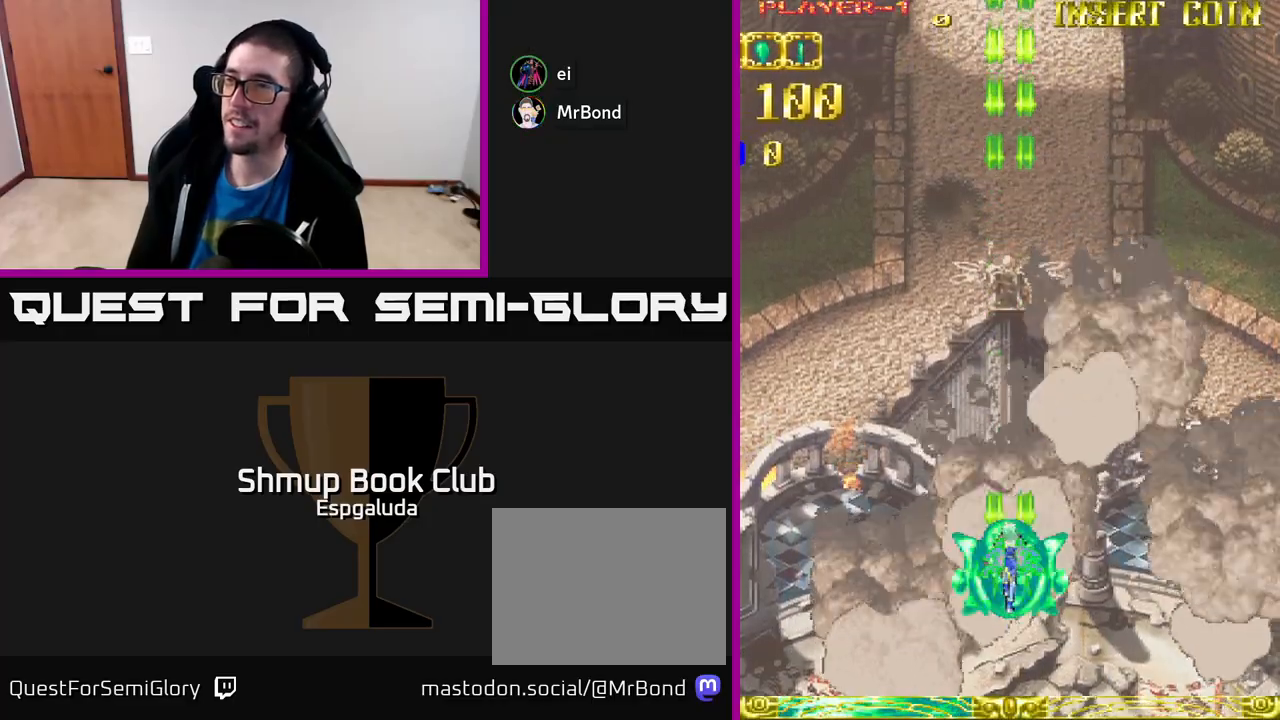
{"buttons": ["L2", "DPAD_UP"], "left_stick": "center", "events": [[267, "DPAD_UP", "up"], [467, "DPAD_UP", "down"]]}
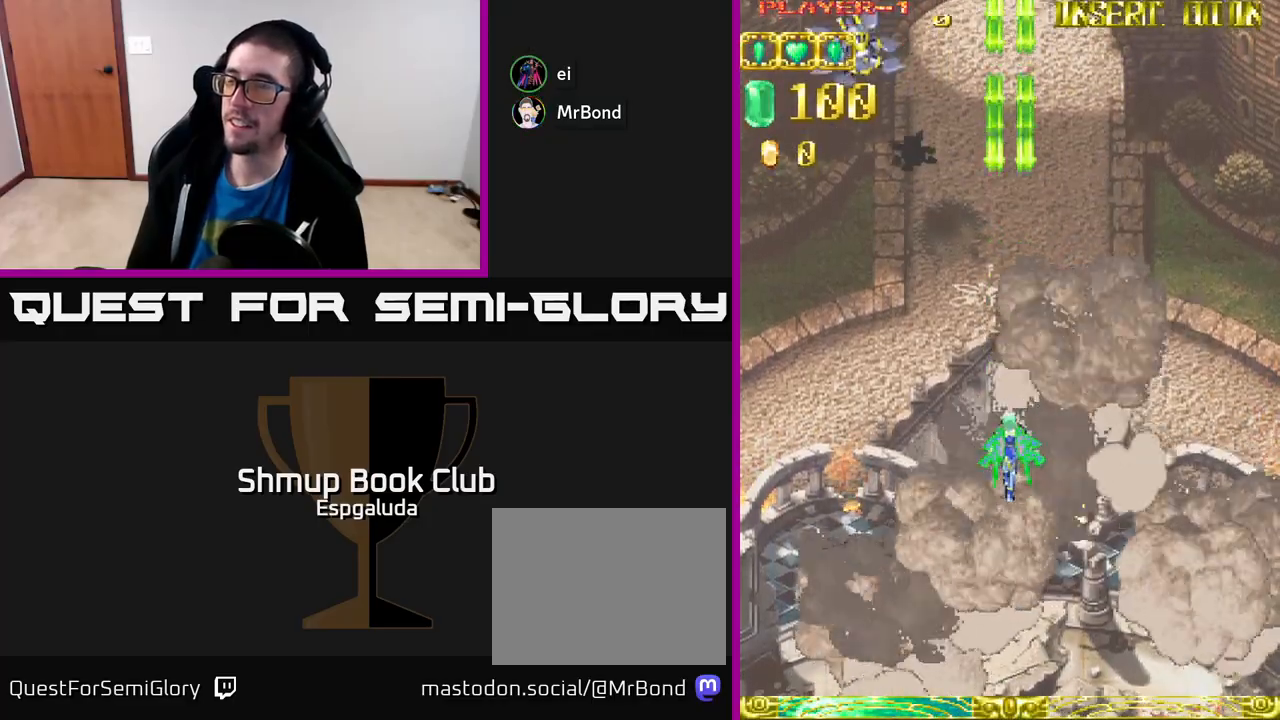
{"buttons": ["L2", "DPAD_LEFT"], "left_stick": "center", "events": [[83, "DPAD_UP", "up"], [217, "DPAD_LEFT", "down"], [267, "L2", "up"], [383, "L2", "down"]]}
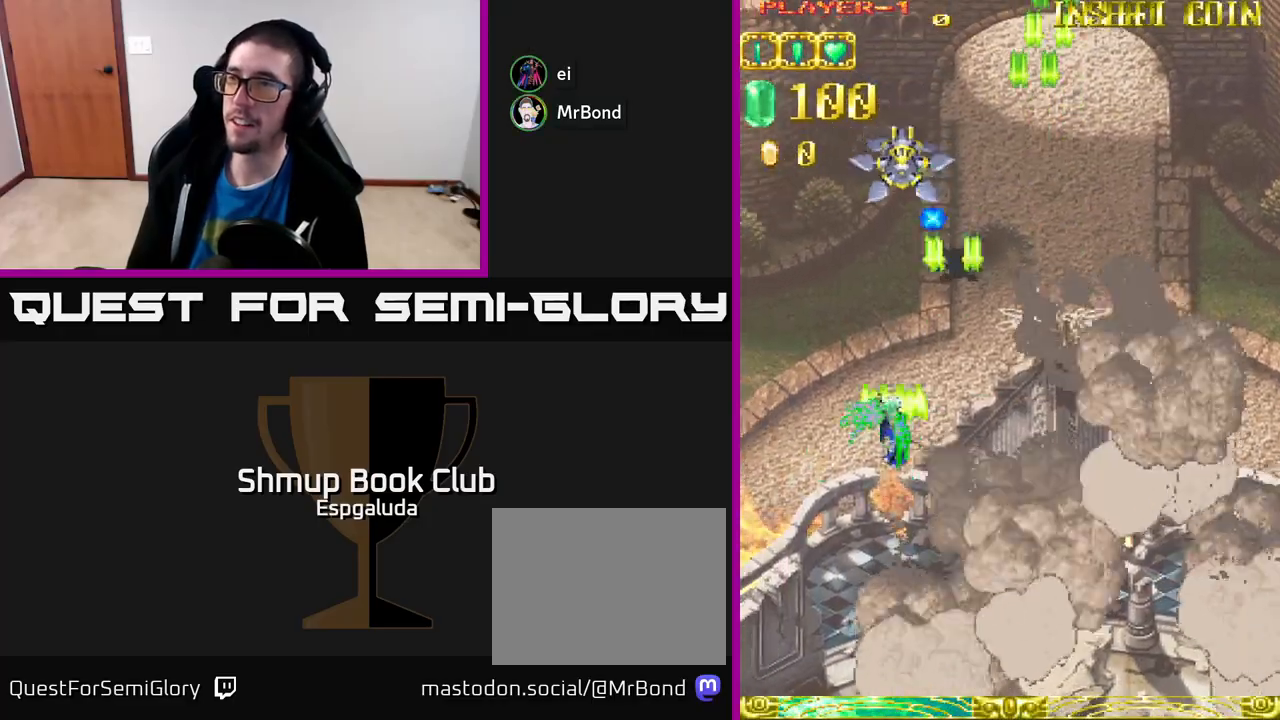
{"buttons": ["L2", "DPAD_RIGHT"], "left_stick": "center", "events": [[450, "DPAD_LEFT", "up"], [483, "DPAD_RIGHT", "down"]]}
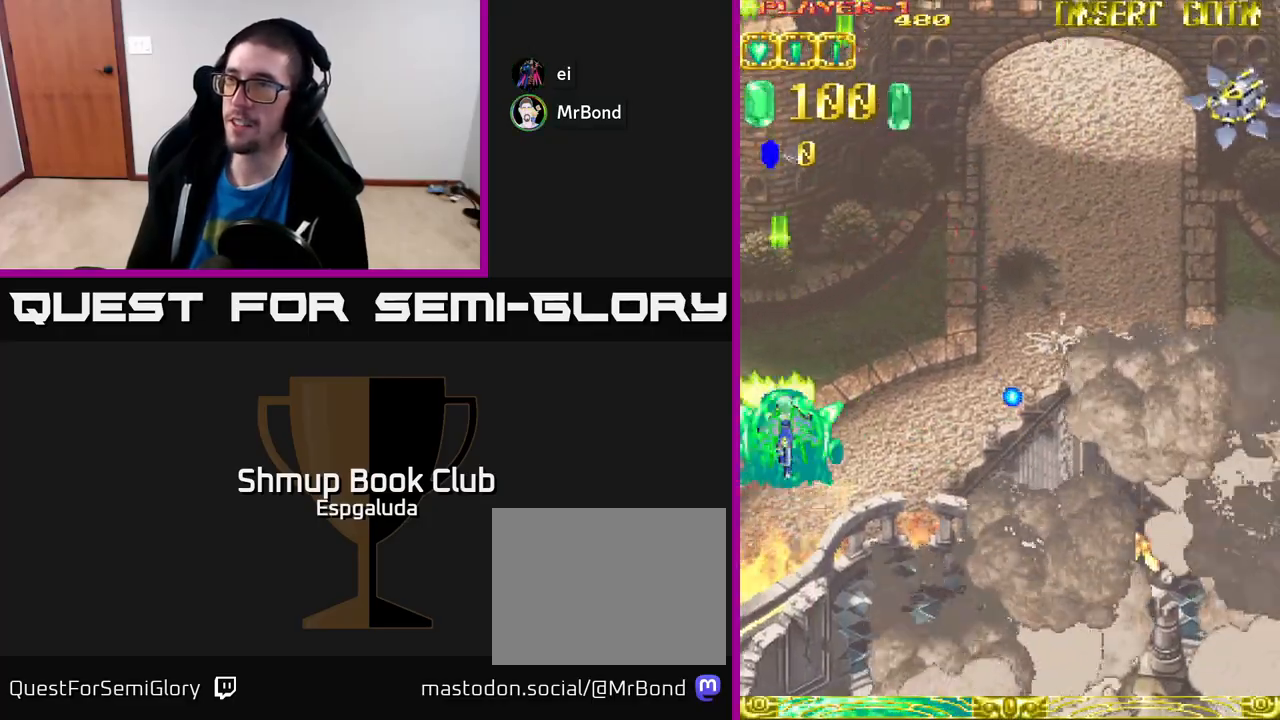
{"buttons": ["L2", "DPAD_RIGHT"], "left_stick": "center", "events": []}
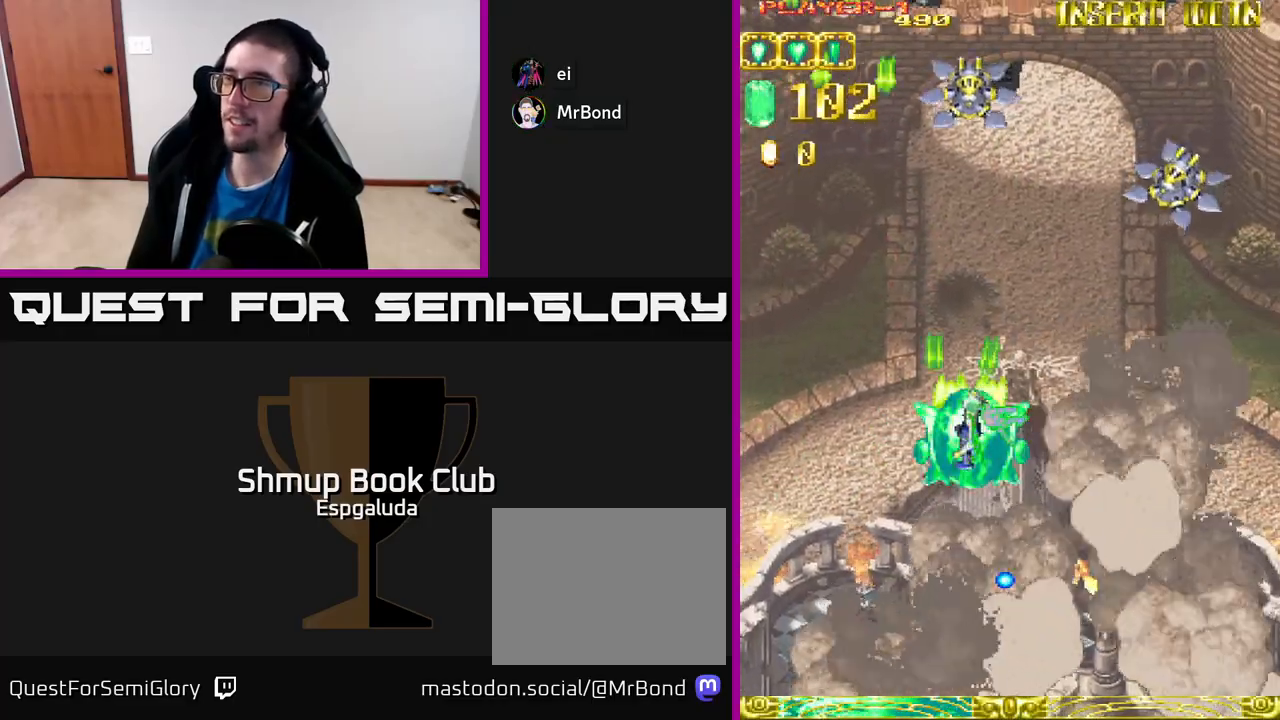
{"buttons": ["L2", "DPAD_RIGHT"], "left_stick": "center", "events": []}
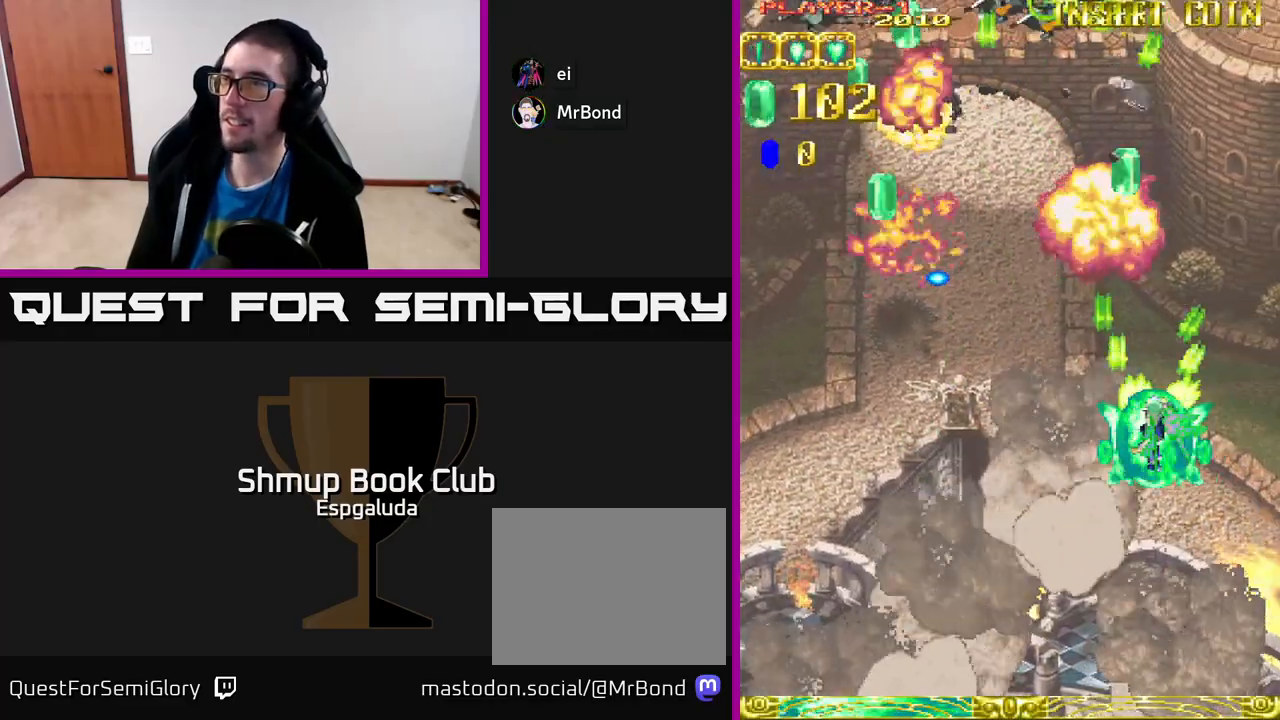
{"buttons": ["A", "DPAD_LEFT"], "left_stick": "center", "events": [[183, "DPAD_RIGHT", "up"], [233, "DPAD_LEFT", "down"], [267, "A", "down"], [267, "L2", "up"]]}
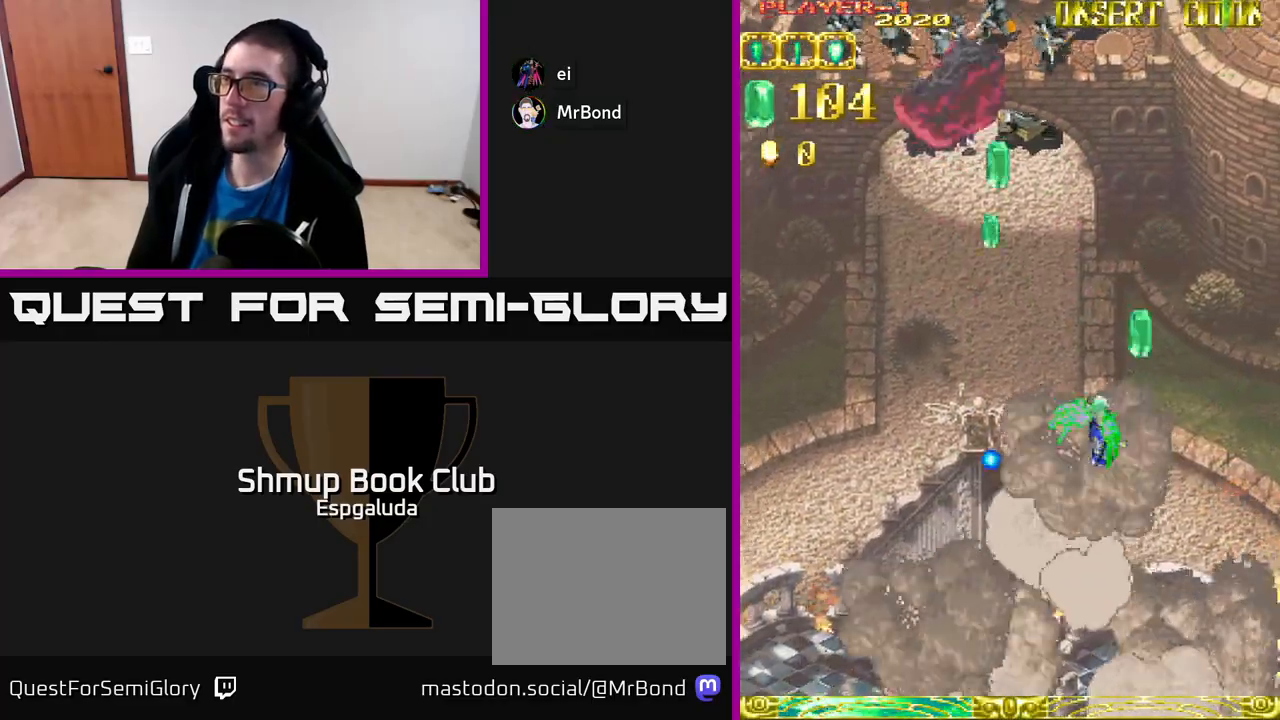
{"buttons": ["A", "DPAD_LEFT"], "left_stick": "center", "events": [[200, "DPAD_UP", "down"], [400, "DPAD_UP", "up"]]}
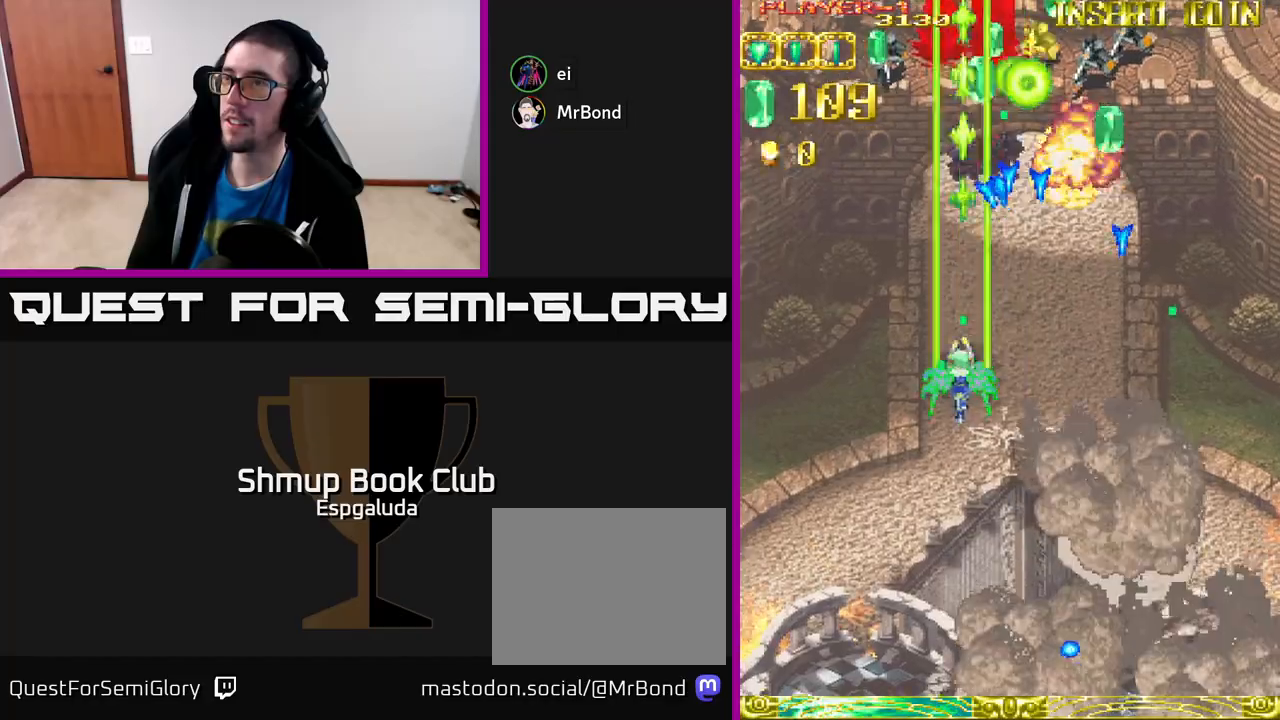
{"buttons": ["A", "DPAD_LEFT"], "left_stick": "center", "events": []}
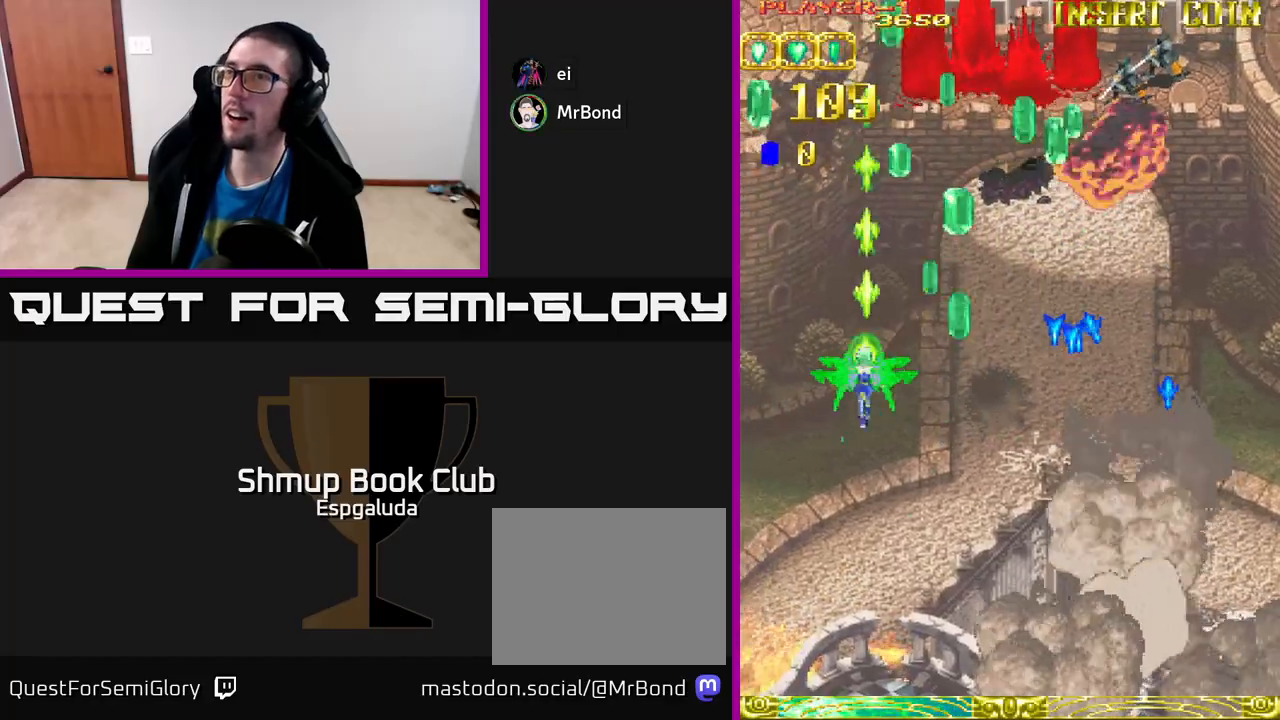
{"buttons": ["L2", "DPAD_RIGHT"], "left_stick": "center", "events": [[17, "A", "up"], [83, "L2", "down"], [250, "DPAD_LEFT", "up"], [300, "DPAD_RIGHT", "down"]]}
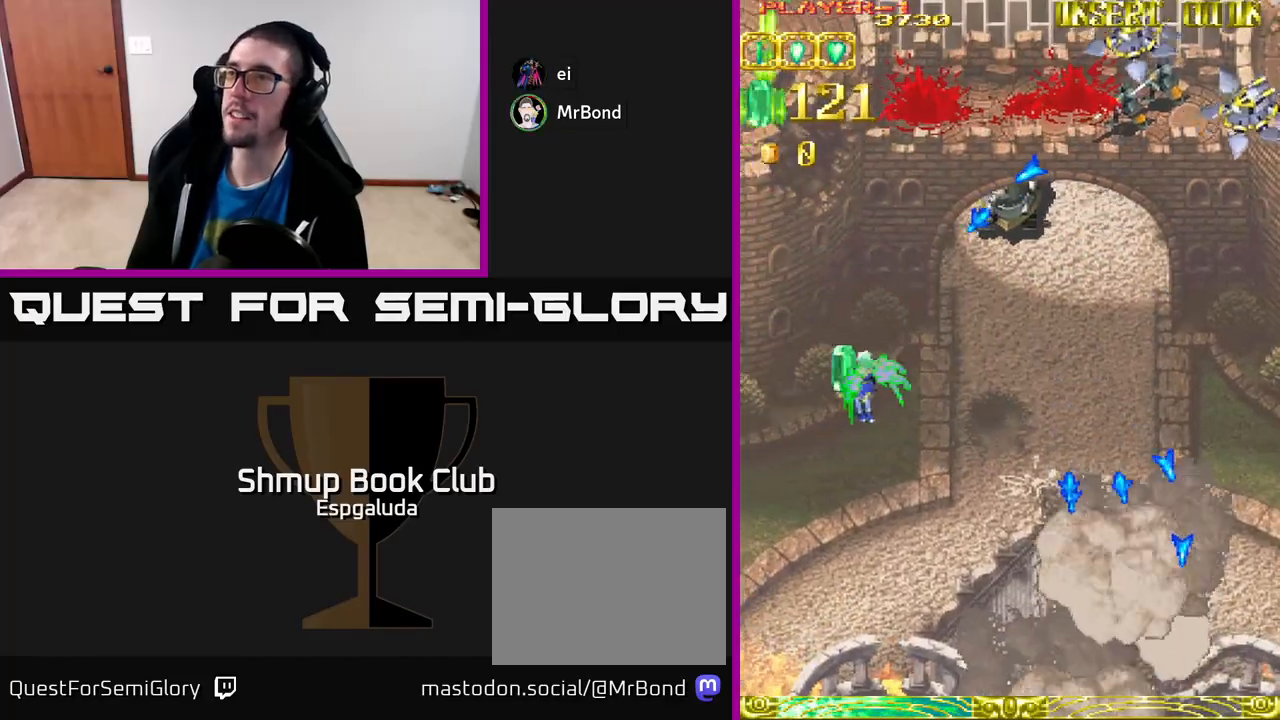
{"buttons": ["L2", "DPAD_RIGHT"], "left_stick": "center", "events": []}
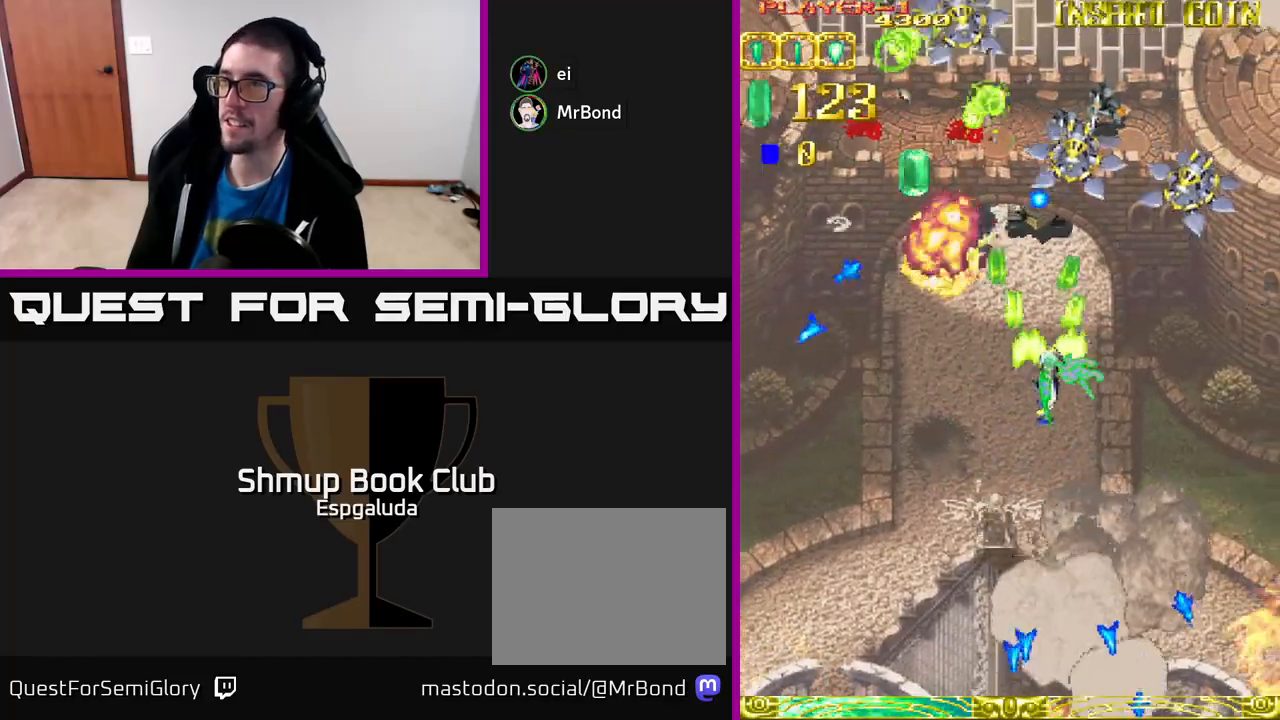
{"buttons": ["L2", "DPAD_RIGHT"], "left_stick": "center", "events": []}
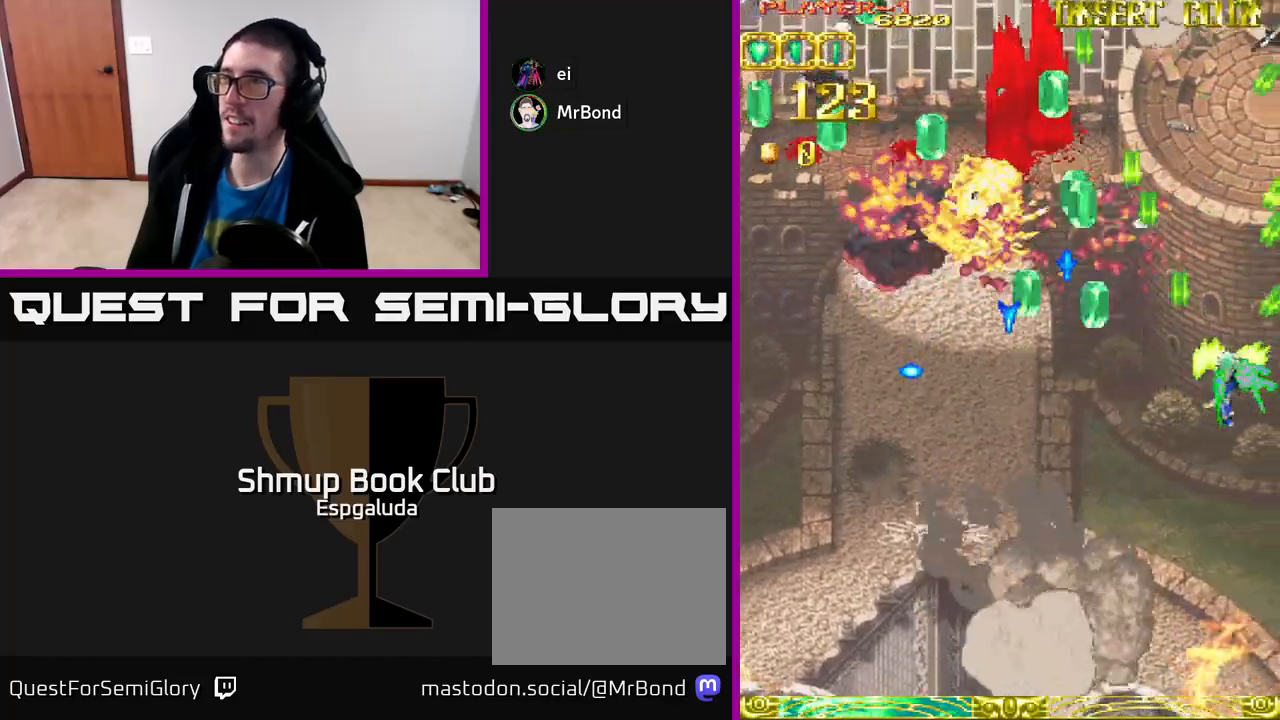
{"buttons": ["L2", "DPAD_LEFT"], "left_stick": "center", "events": [[67, "DPAD_RIGHT", "up"], [133, "DPAD_LEFT", "down"]]}
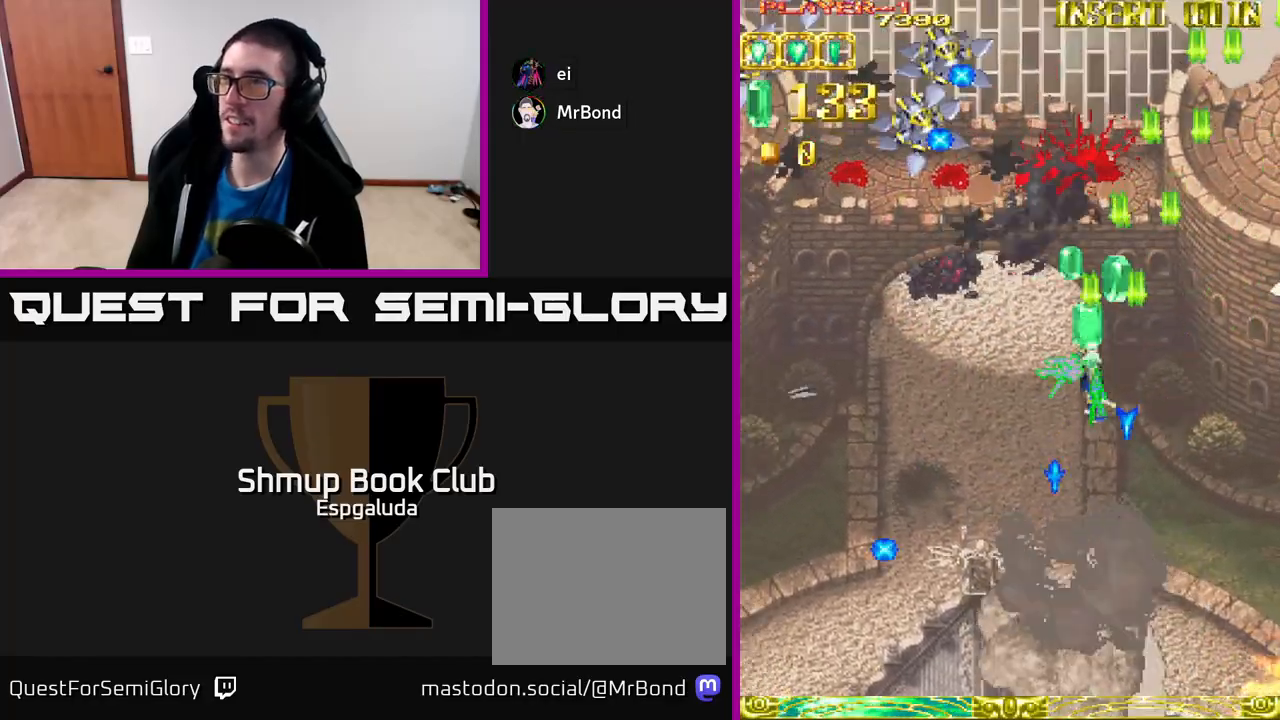
{"buttons": ["L2", "DPAD_LEFT"], "left_stick": "center", "events": []}
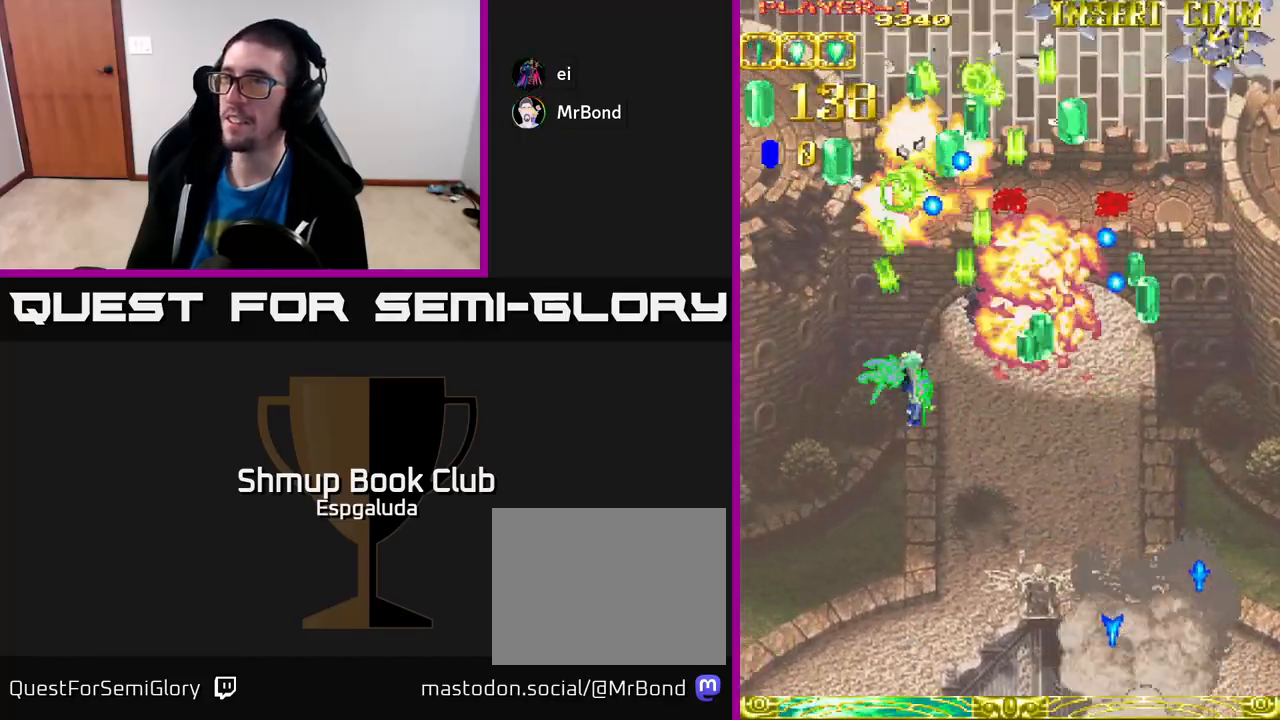
{"buttons": ["L2", "DPAD_RIGHT"], "left_stick": "center", "events": [[433, "DPAD_LEFT", "up"], [450, "DPAD_RIGHT", "down"]]}
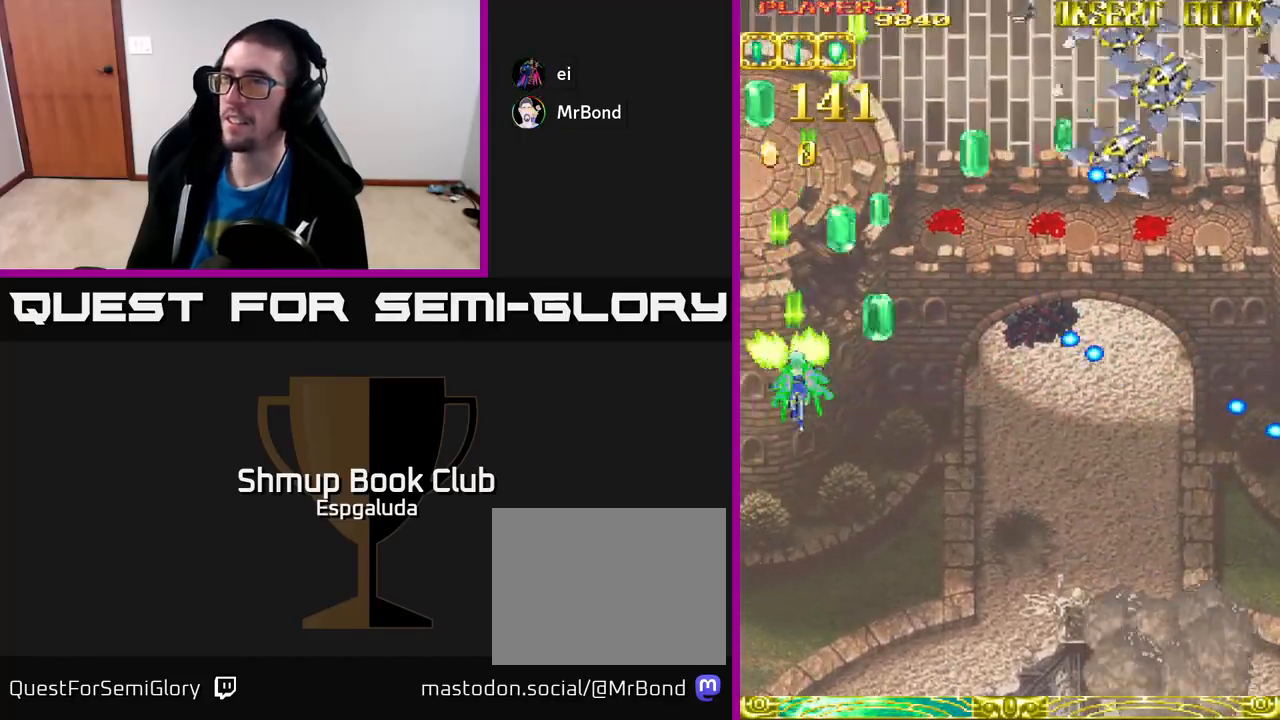
{"buttons": ["L2", "DPAD_RIGHT"], "left_stick": "center", "events": []}
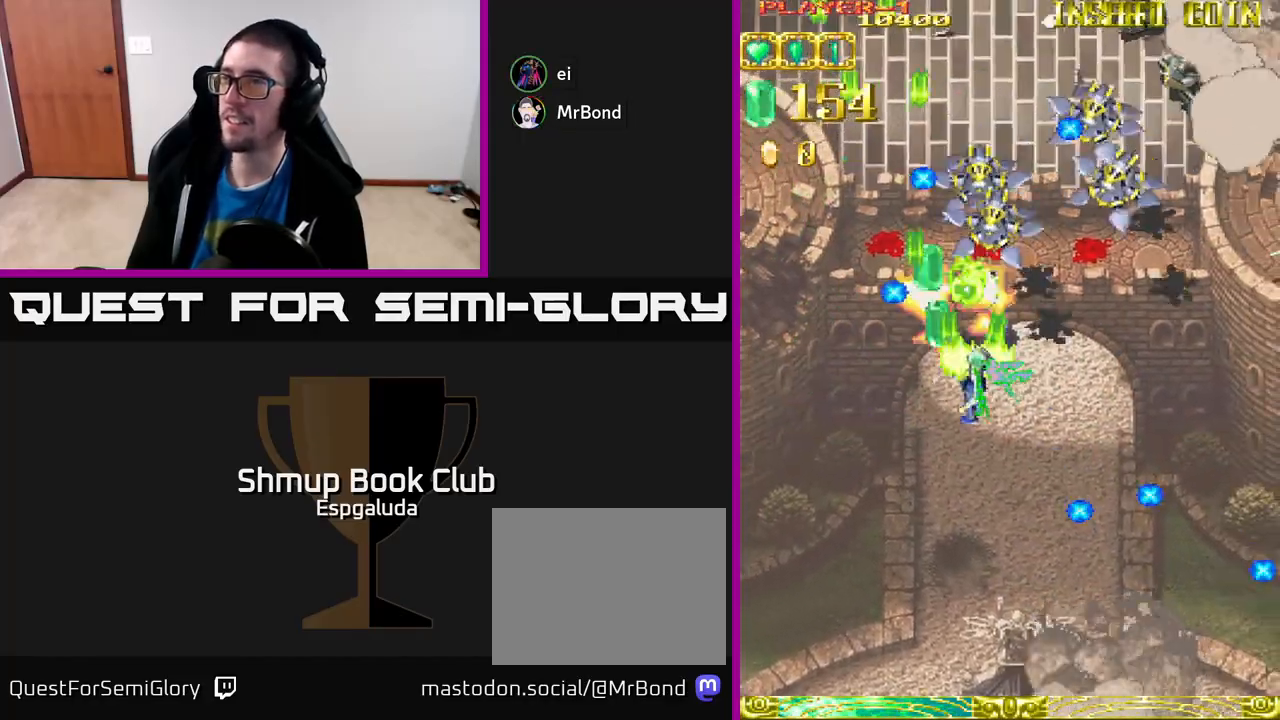
{"buttons": ["L2", "DPAD_RIGHT"], "left_stick": "center", "events": []}
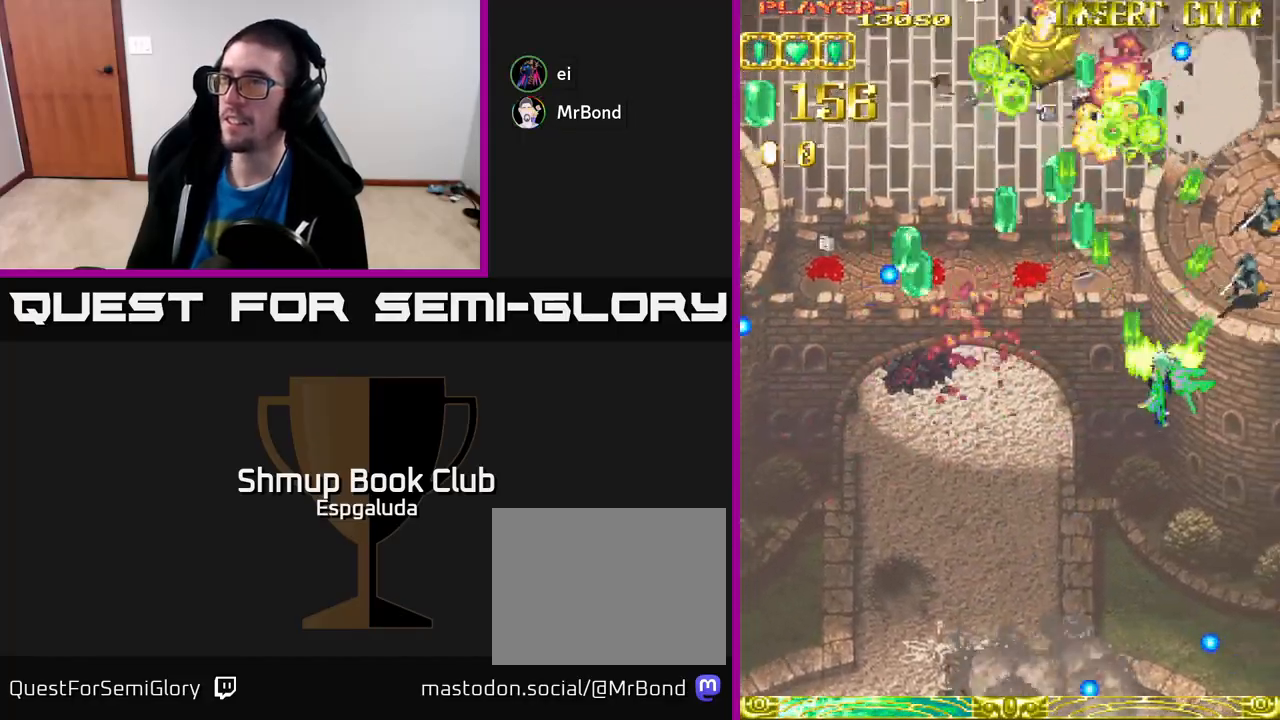
{"buttons": ["L2", "DPAD_LEFT"], "left_stick": "center", "events": [[350, "DPAD_RIGHT", "up"], [383, "DPAD_LEFT", "down"]]}
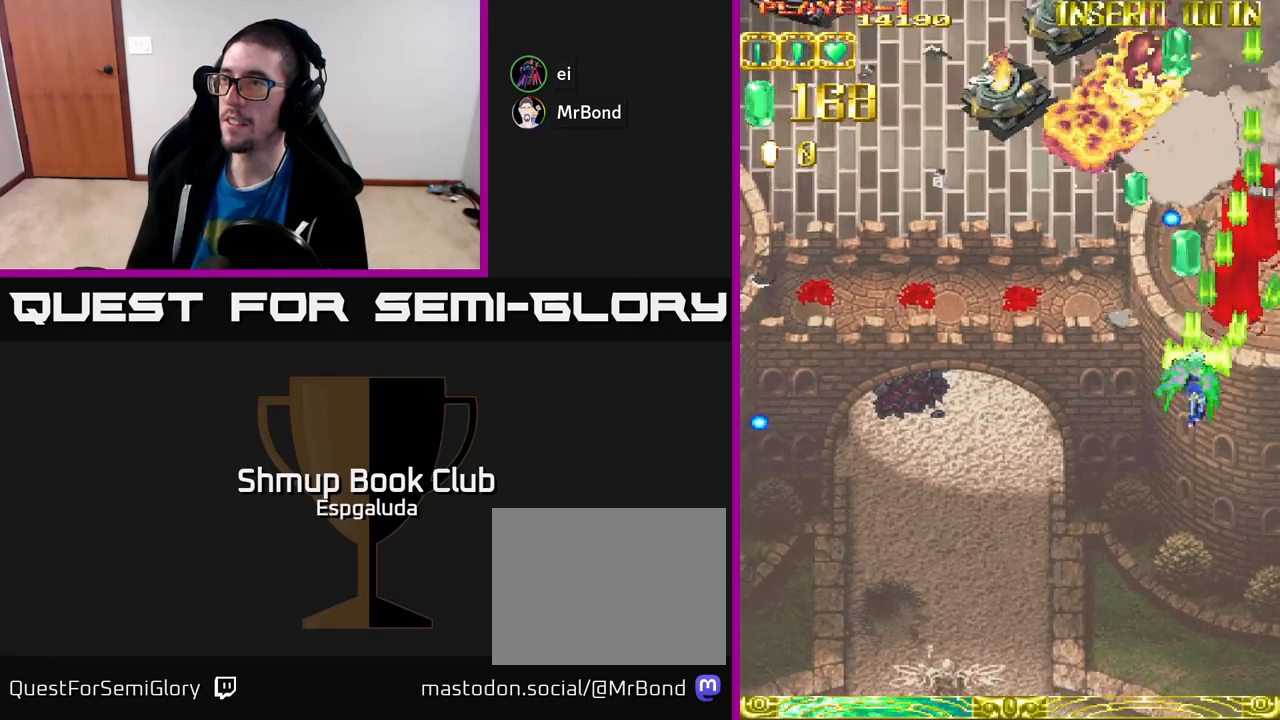
{"buttons": ["L2", "DPAD_LEFT"], "left_stick": "center", "events": []}
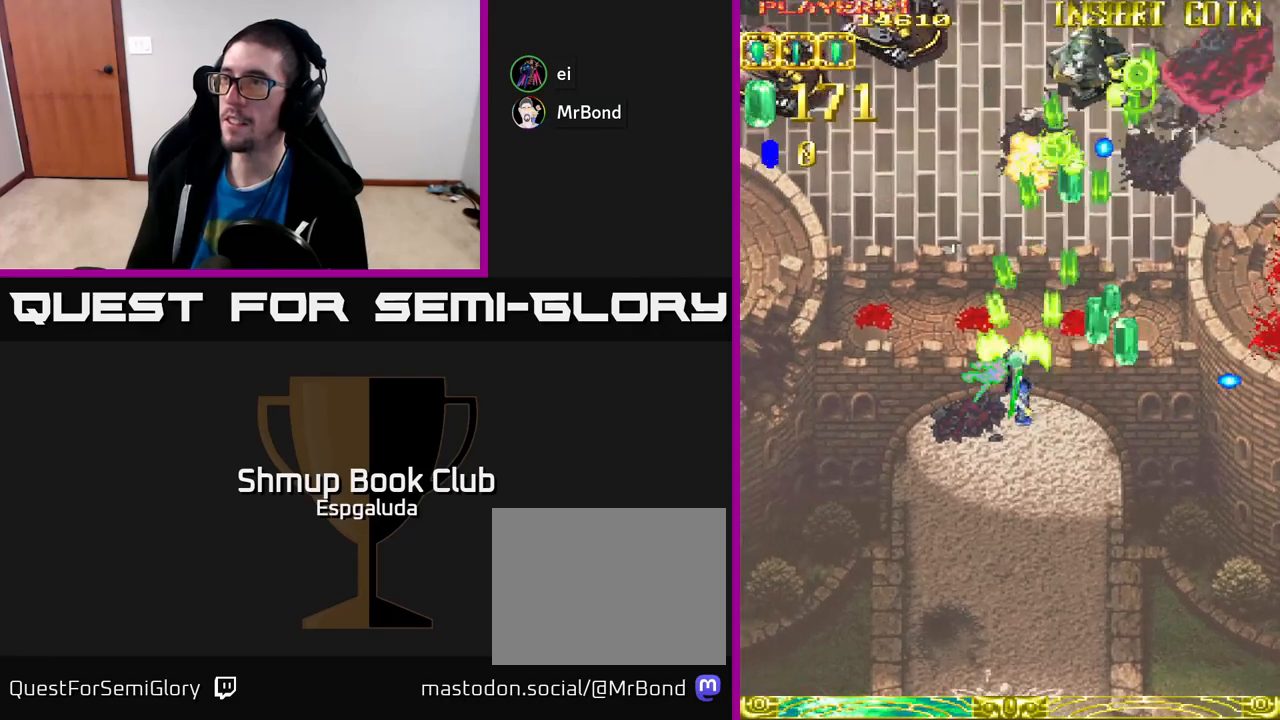
{"buttons": ["L2", "DPAD_LEFT"], "left_stick": "center", "events": []}
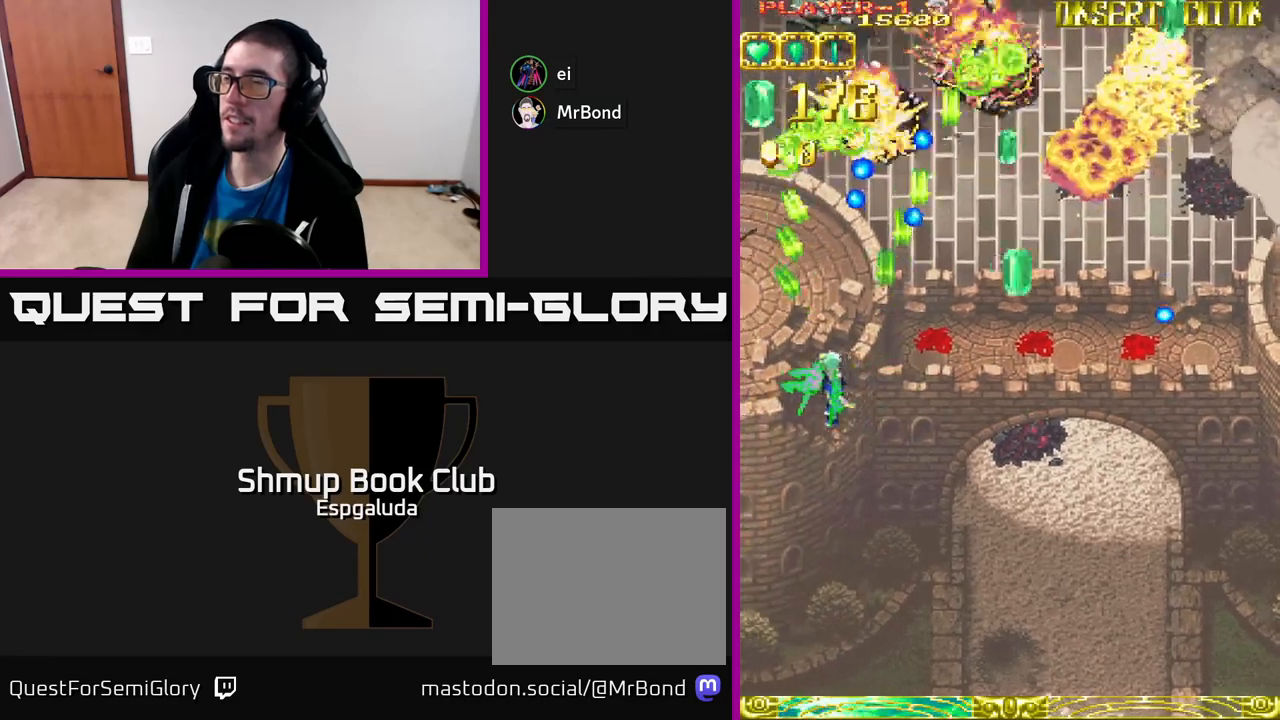
{"buttons": ["L2", "DPAD_UP"], "left_stick": "center", "events": [[367, "DPAD_LEFT", "up"], [483, "DPAD_UP", "down"]]}
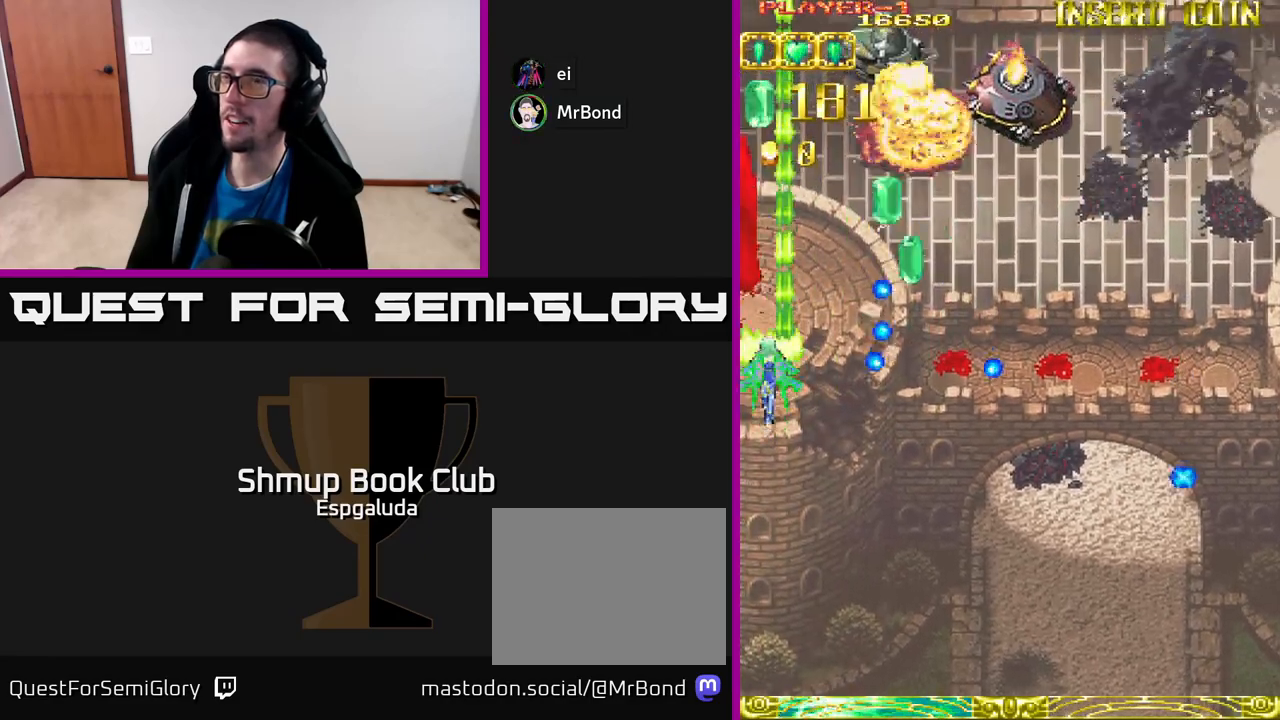
{"buttons": ["L2", "DPAD_RIGHT"], "left_stick": "center", "events": [[117, "DPAD_RIGHT", "down"], [150, "DPAD_UP", "up"]]}
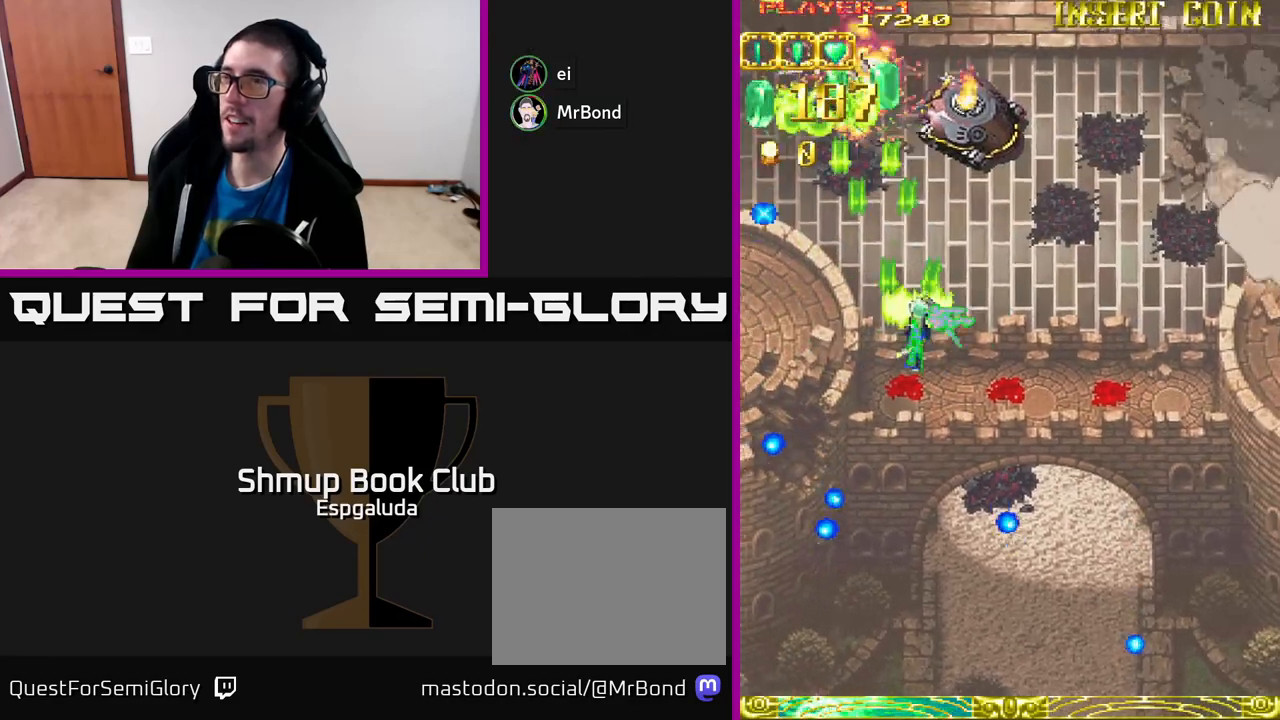
{"buttons": ["L2", "DPAD_DOWN", "DPAD_RIGHT"], "left_stick": "center", "events": [[250, "DPAD_DOWN", "down"]]}
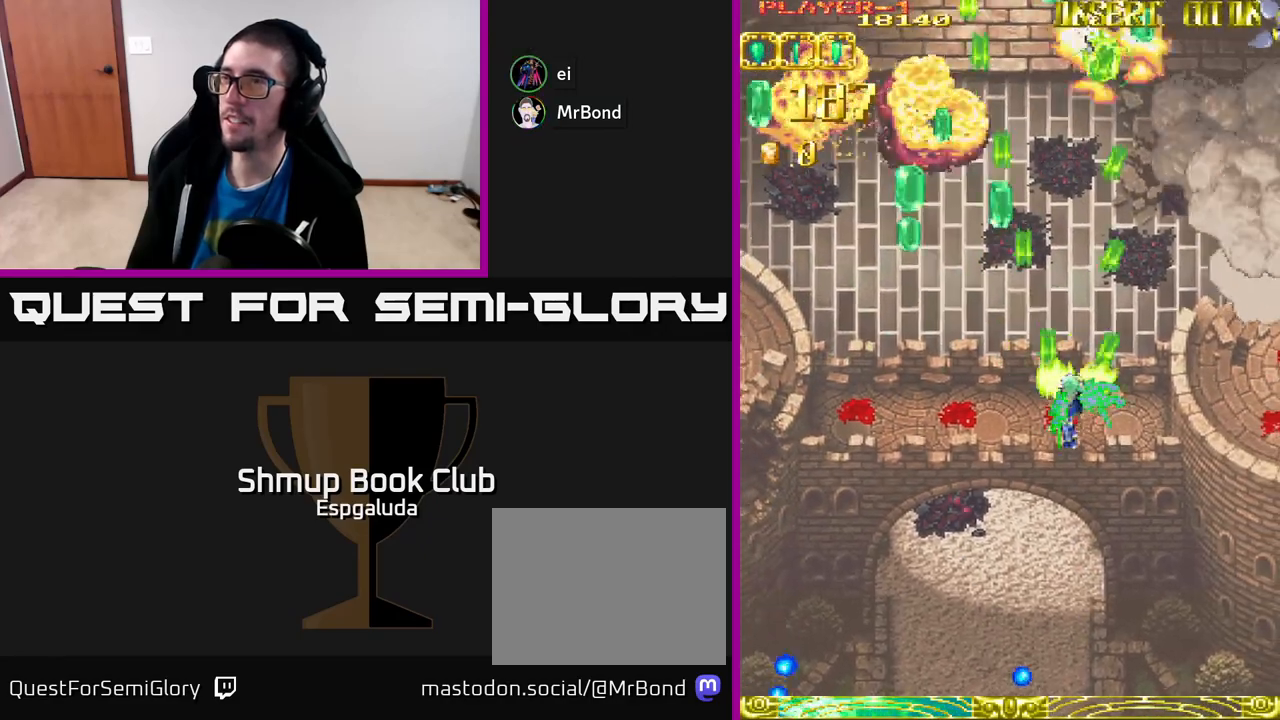
{"buttons": ["L2", "DPAD_RIGHT"], "left_stick": "center", "events": [[117, "DPAD_DOWN", "up"]]}
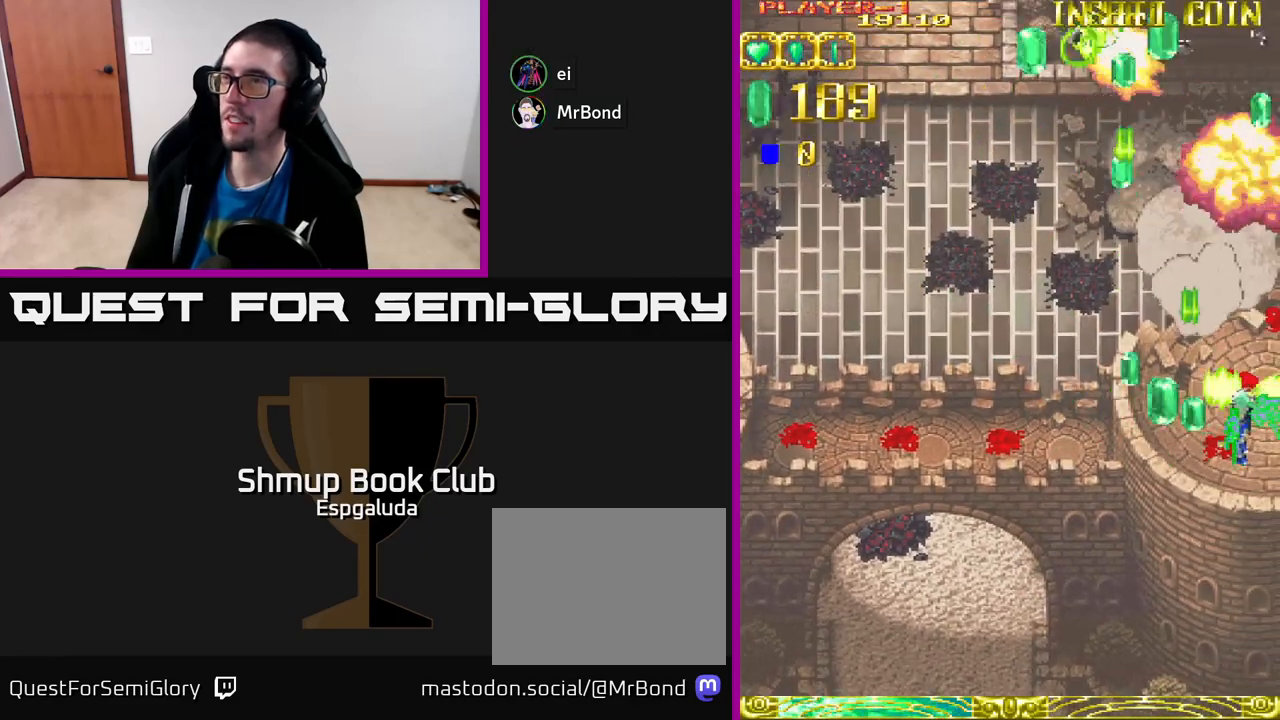
{"buttons": ["L2", "DPAD_LEFT"], "left_stick": "center", "events": [[83, "DPAD_RIGHT", "up"], [133, "DPAD_LEFT", "down"]]}
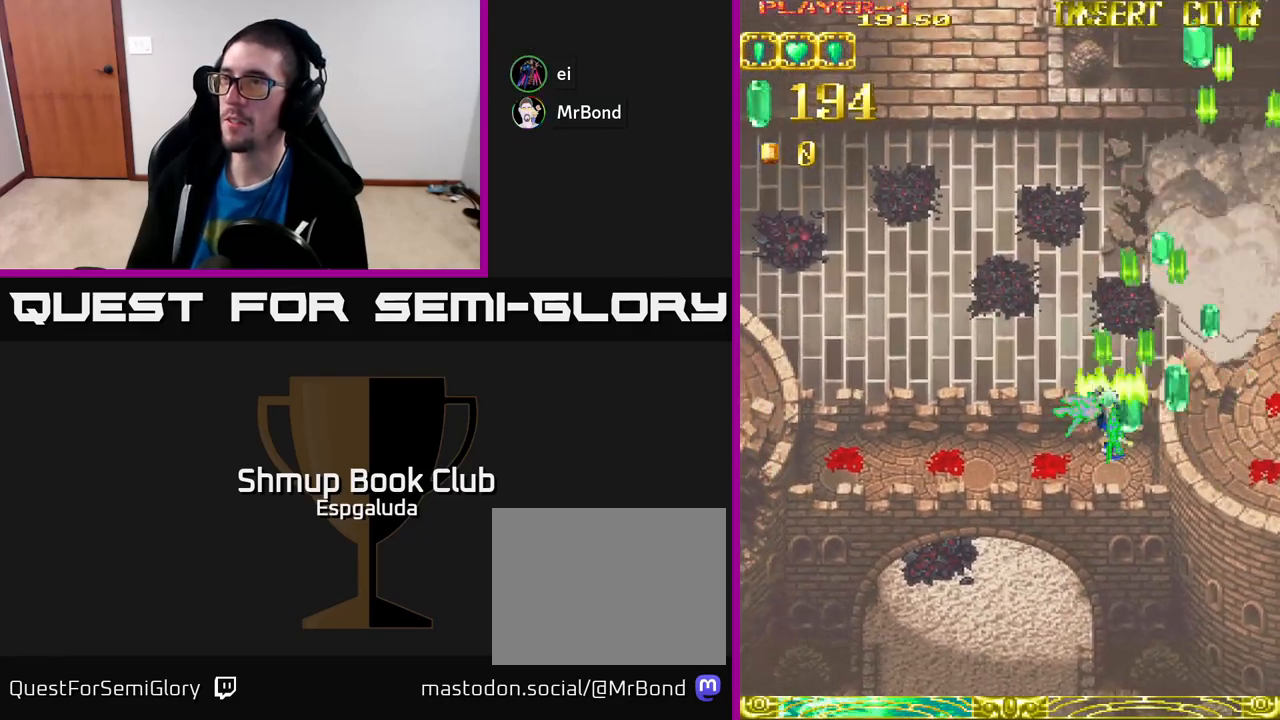
{"buttons": ["L2", "DPAD_LEFT"], "left_stick": "center", "events": []}
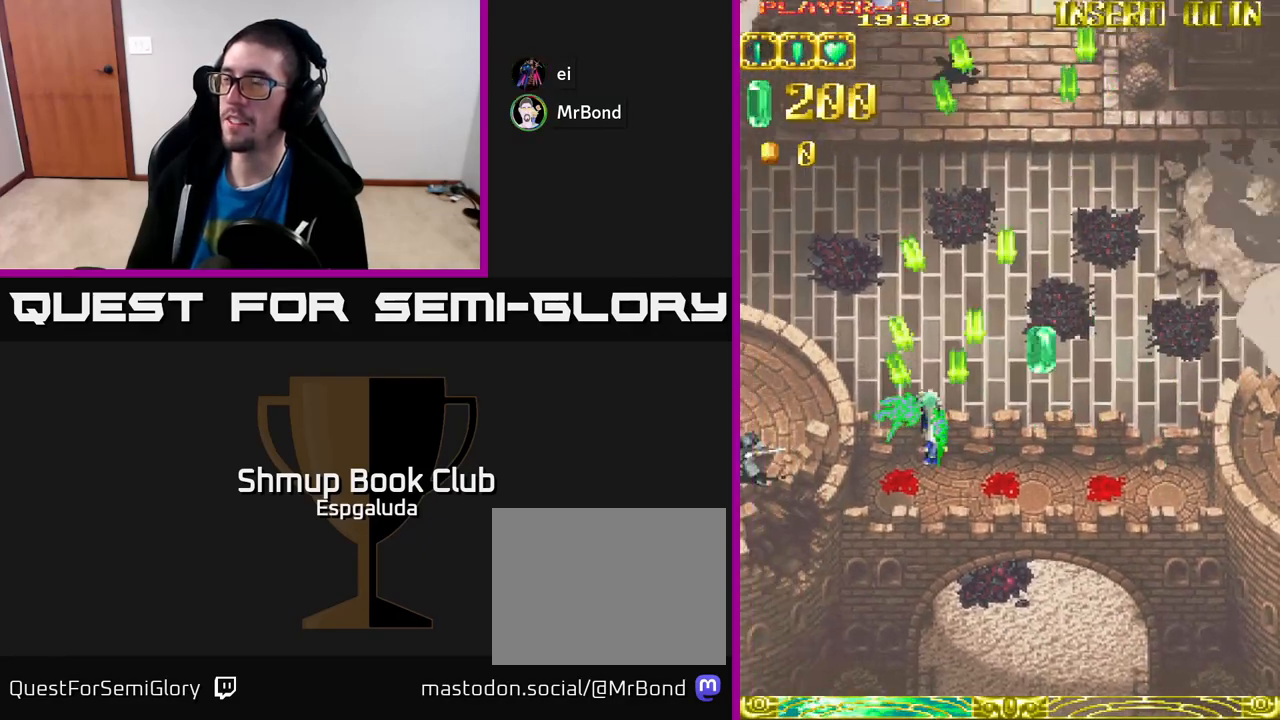
{"buttons": ["L2", "DPAD_LEFT"], "left_stick": "center", "events": [[233, "DPAD_DOWN", "down"], [400, "DPAD_DOWN", "up"]]}
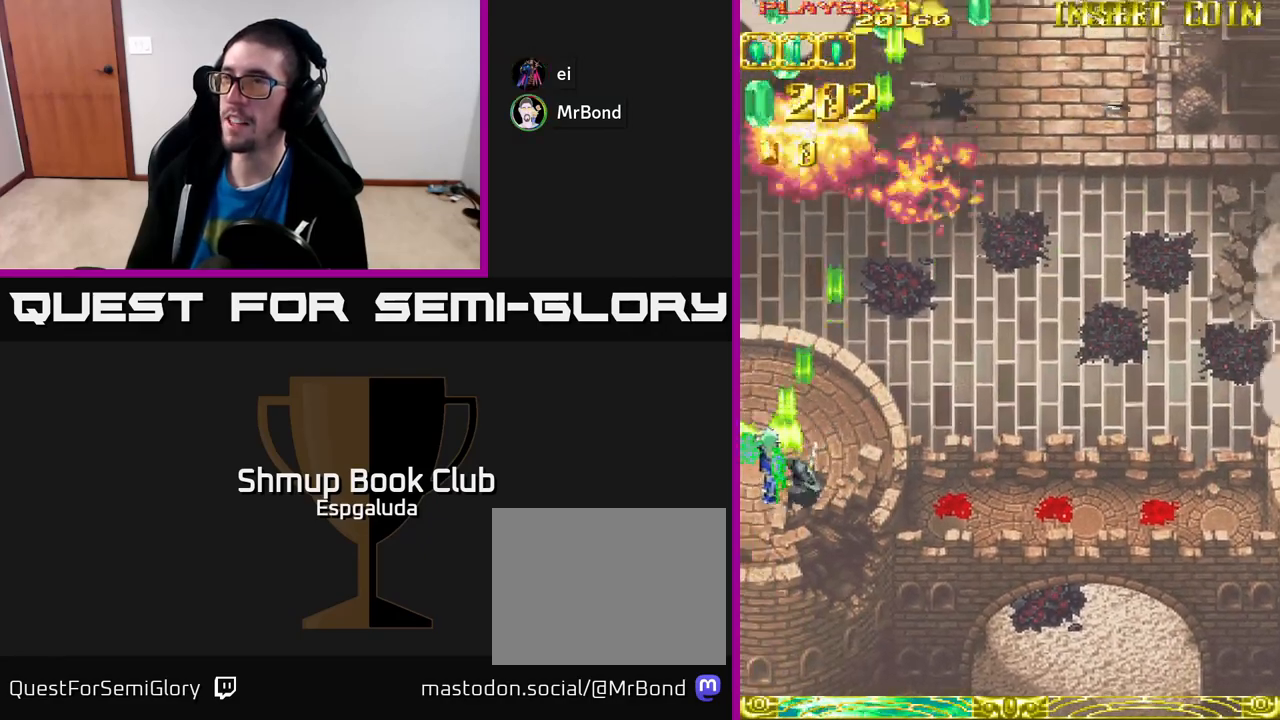
{"buttons": ["L2", "DPAD_RIGHT"], "left_stick": "center", "events": [[83, "DPAD_UP", "down"], [100, "DPAD_LEFT", "up"], [217, "DPAD_RIGHT", "down"], [267, "DPAD_UP", "up"]]}